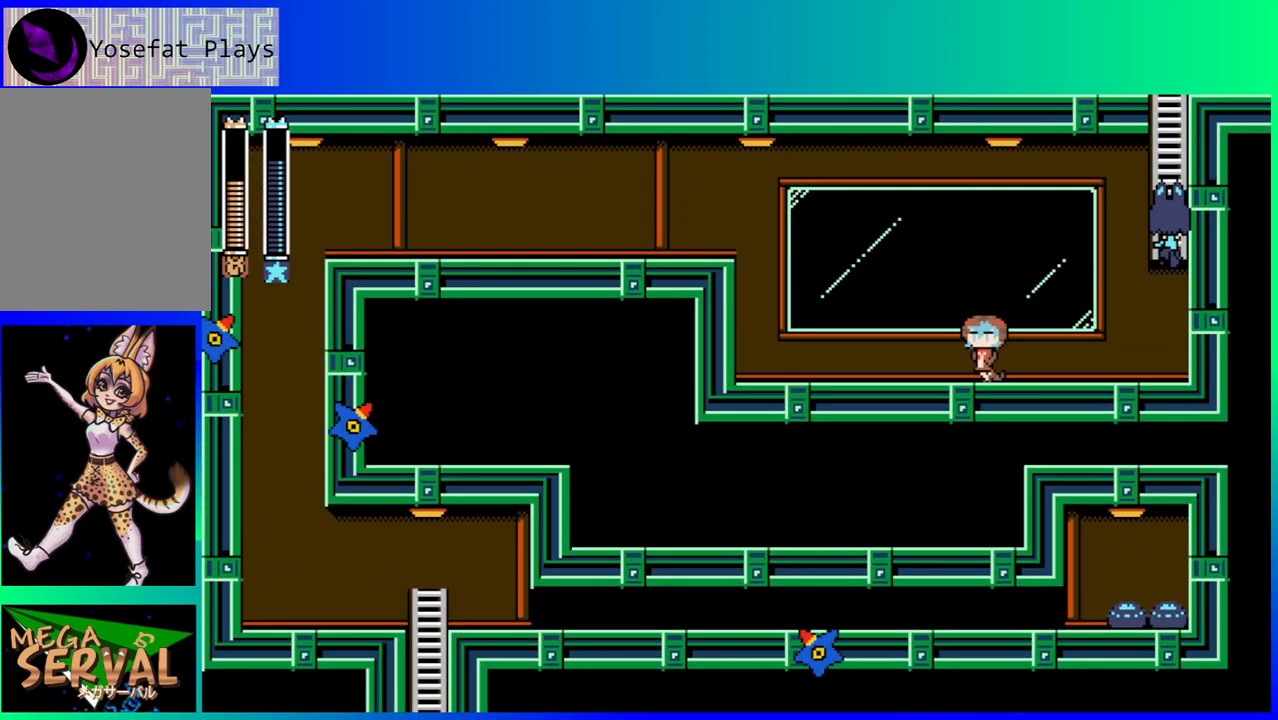
Gameplay with a controller (Nintendo layout); each line is a JSON object with the inputs held at the frame after it. "events" lists button and stick changes between this image and that frame as [ms after this image, input, new state], when the widget could be followed in between. Not read: L3 R3.
{"buttons": ["DPAD_LEFT"], "left_stick": "center", "right_stick": "center", "events": [[17, "DPAD_LEFT", "down"], [50, "DPAD_DOWN", "up"], [83, "B", "down"], [117, "B", "up"]]}
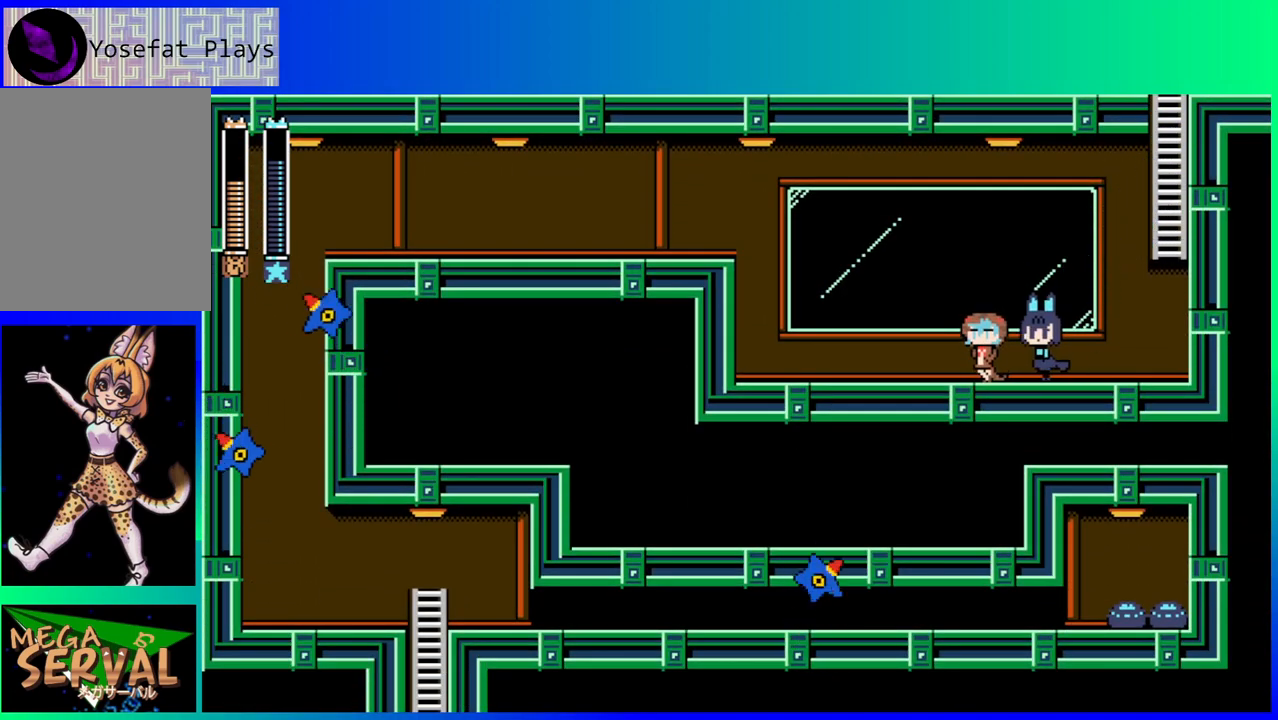
{"buttons": ["DPAD_LEFT"], "left_stick": "center", "right_stick": "center", "events": []}
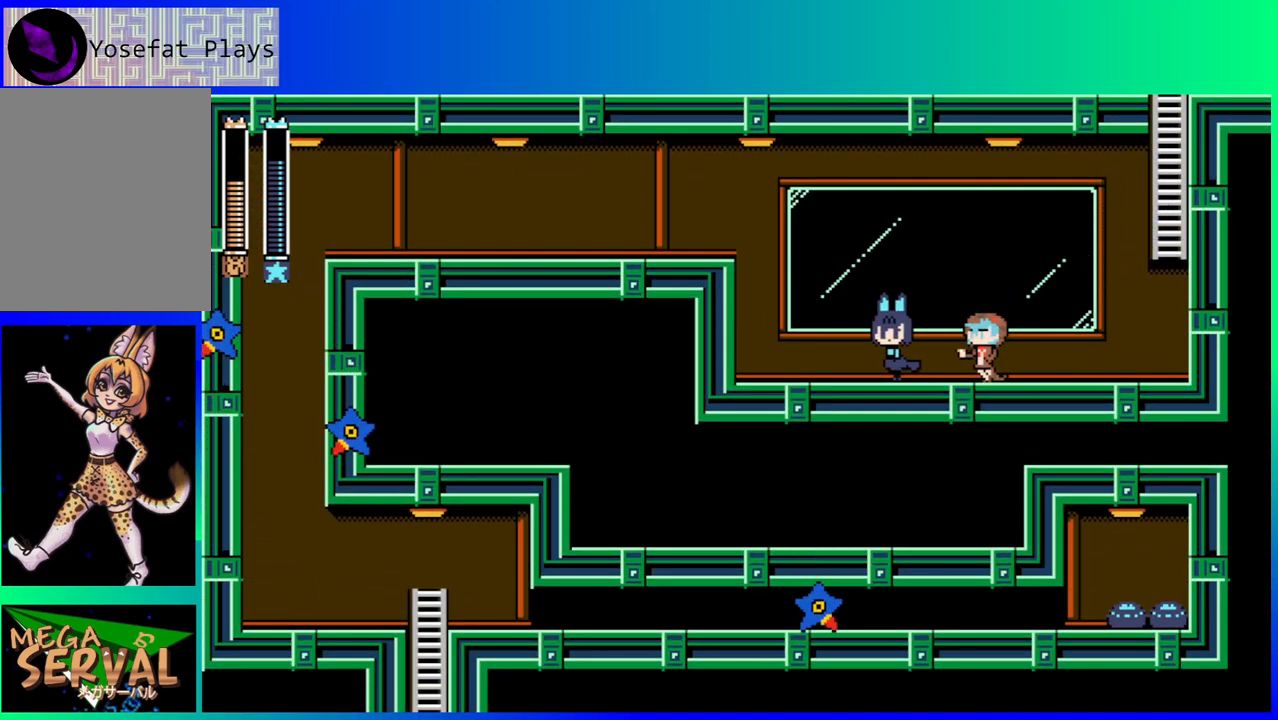
{"buttons": ["B", "DPAD_LEFT"], "left_stick": "center", "right_stick": "center", "events": [[250, "B", "down"]]}
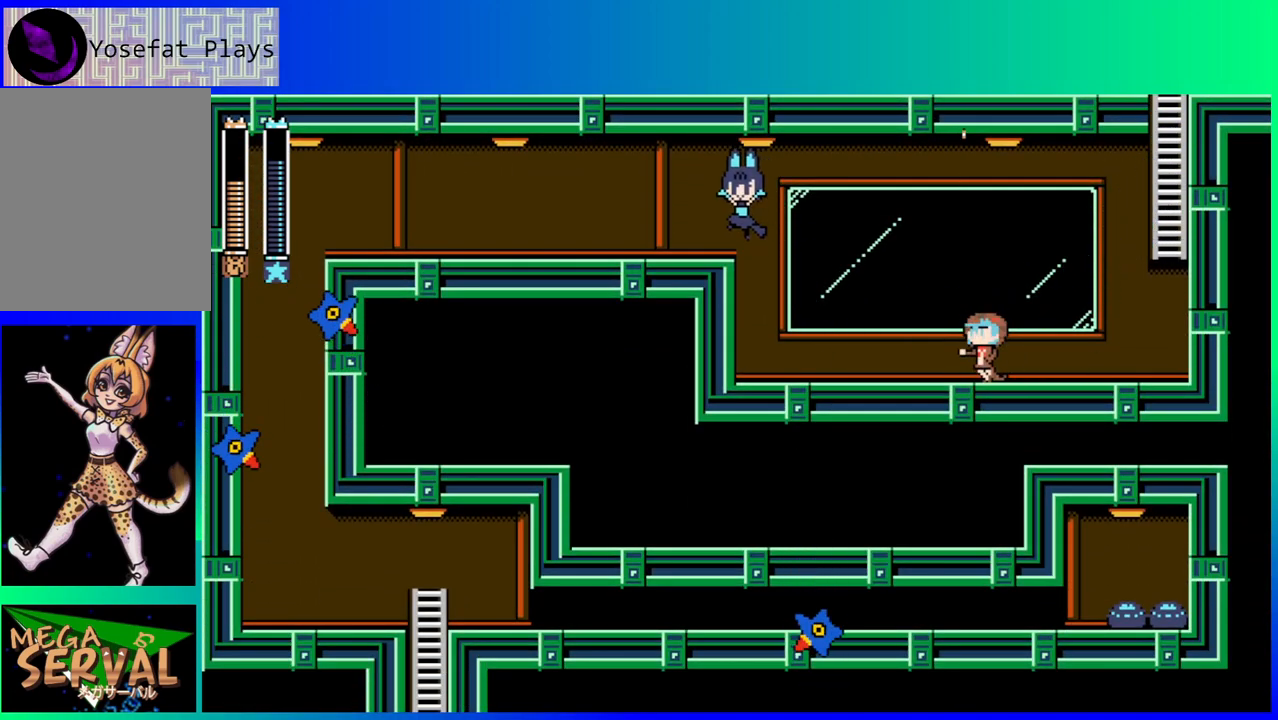
{"buttons": ["DPAD_LEFT"], "left_stick": "center", "right_stick": "center", "events": [[33, "B", "up"]]}
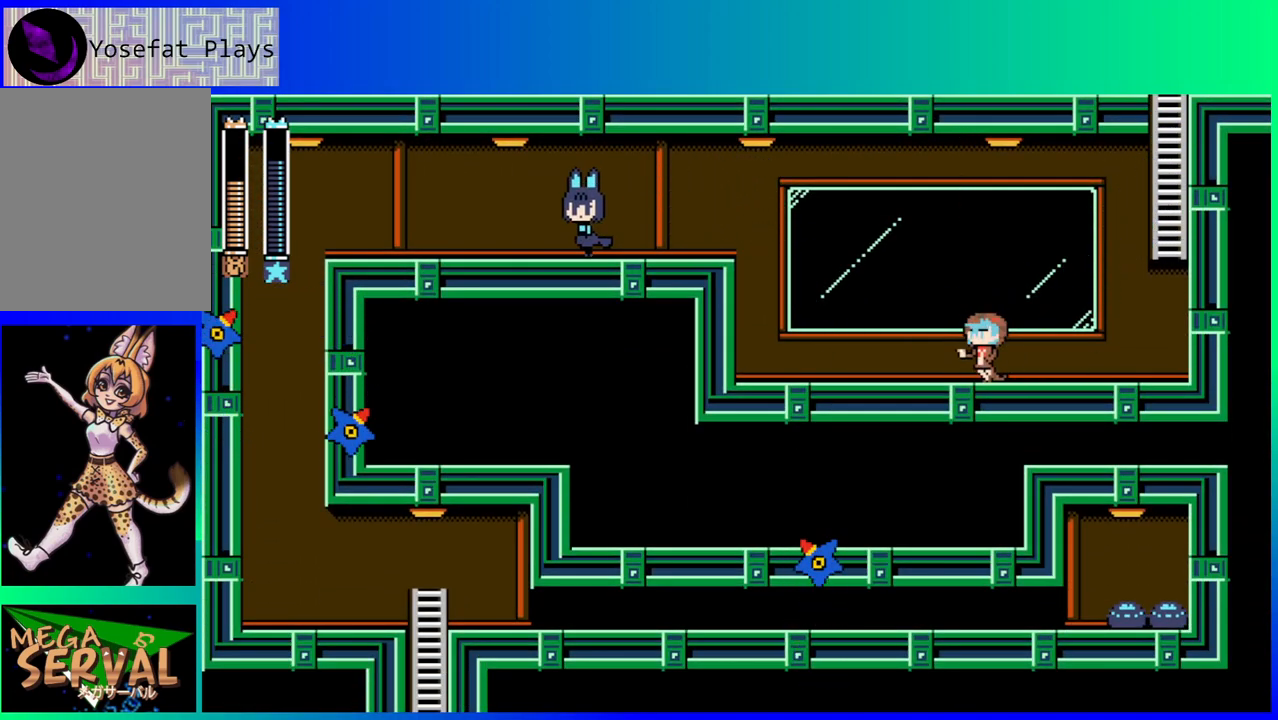
{"buttons": ["DPAD_LEFT"], "left_stick": "center", "right_stick": "center", "events": []}
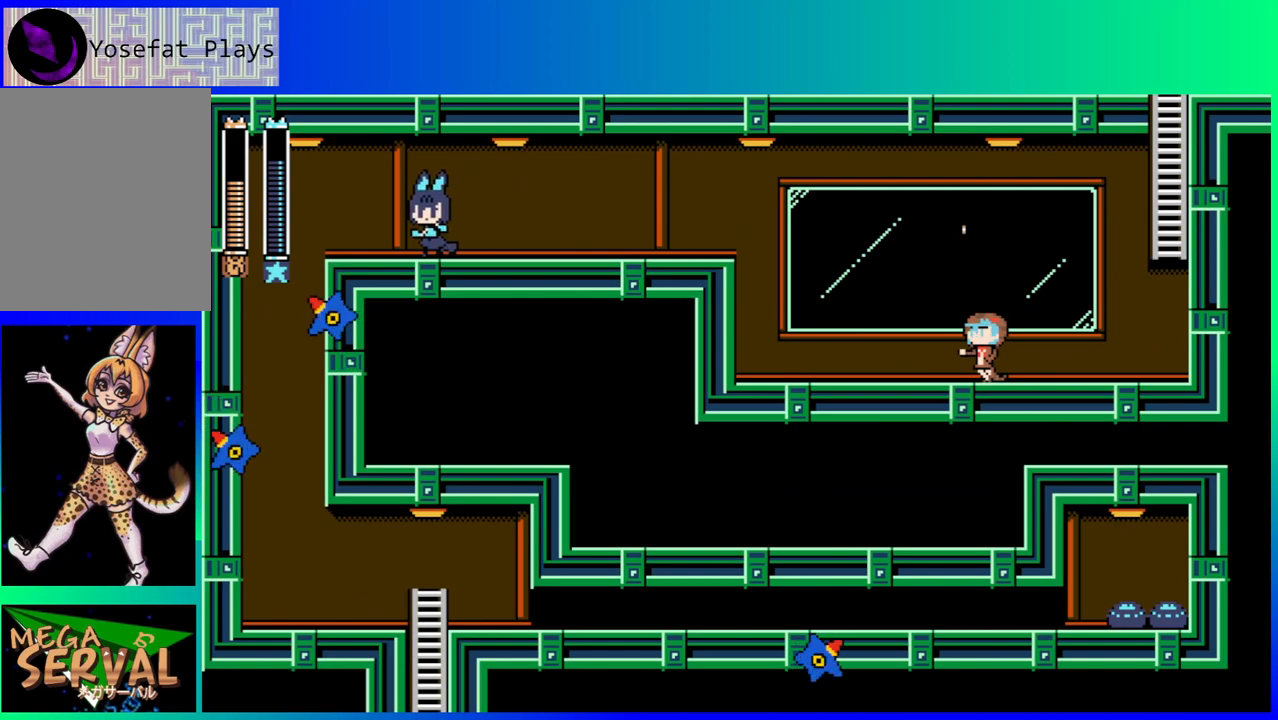
{"buttons": [], "left_stick": "center", "right_stick": "center", "events": [[317, "B", "down"], [417, "B", "up"], [467, "DPAD_LEFT", "up"]]}
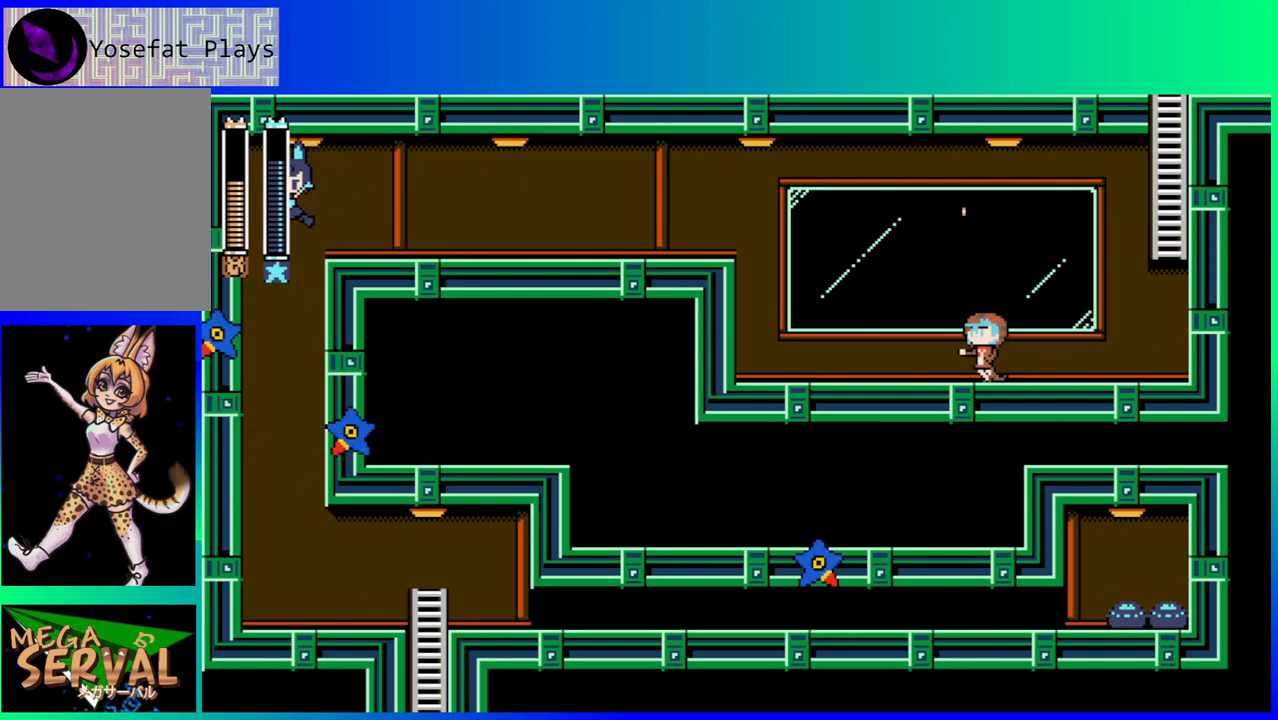
{"buttons": [], "left_stick": "center", "right_stick": "center", "events": [[100, "Y", "down"], [200, "Y", "up"]]}
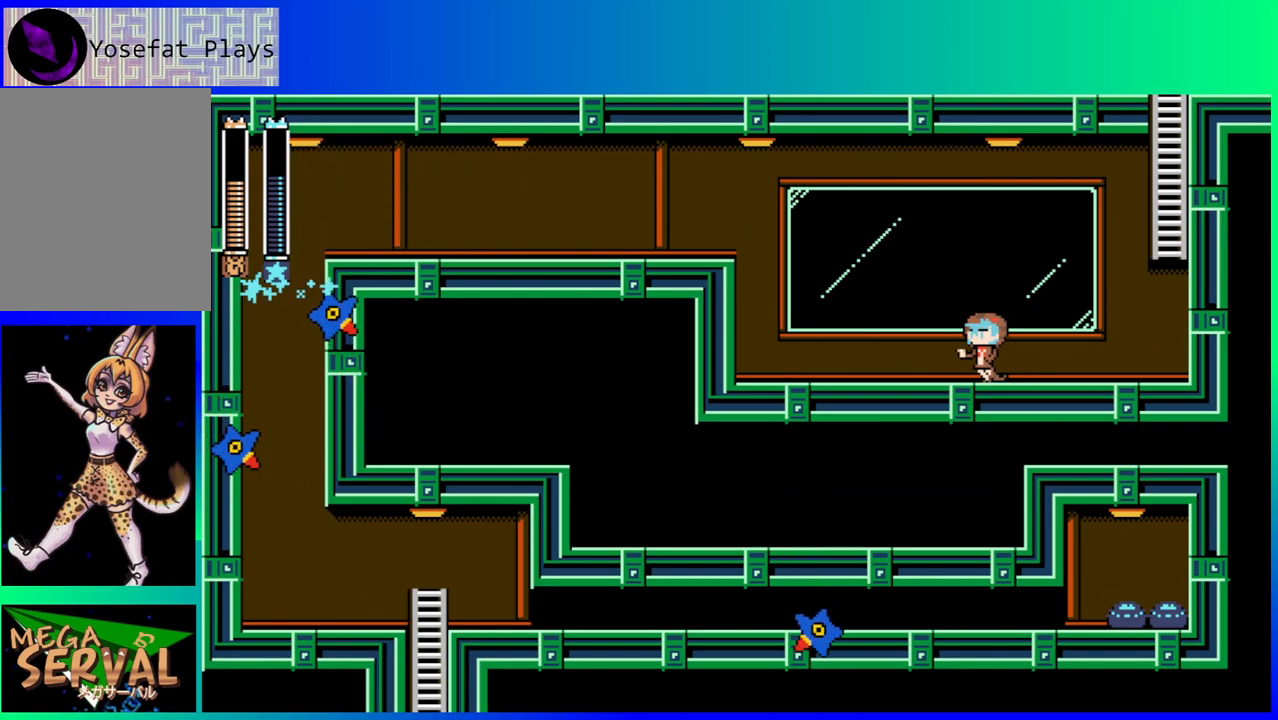
{"buttons": [], "left_stick": "center", "right_stick": "center", "events": []}
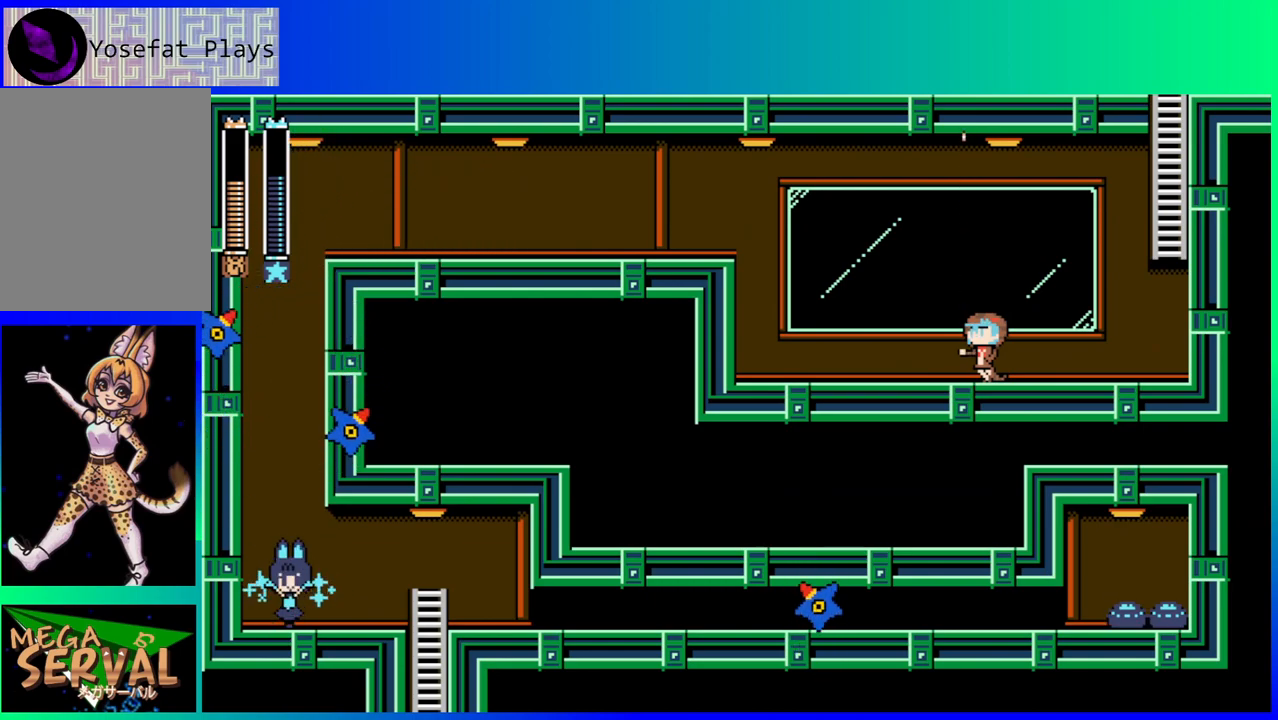
{"buttons": [], "left_stick": "center", "right_stick": "center", "events": []}
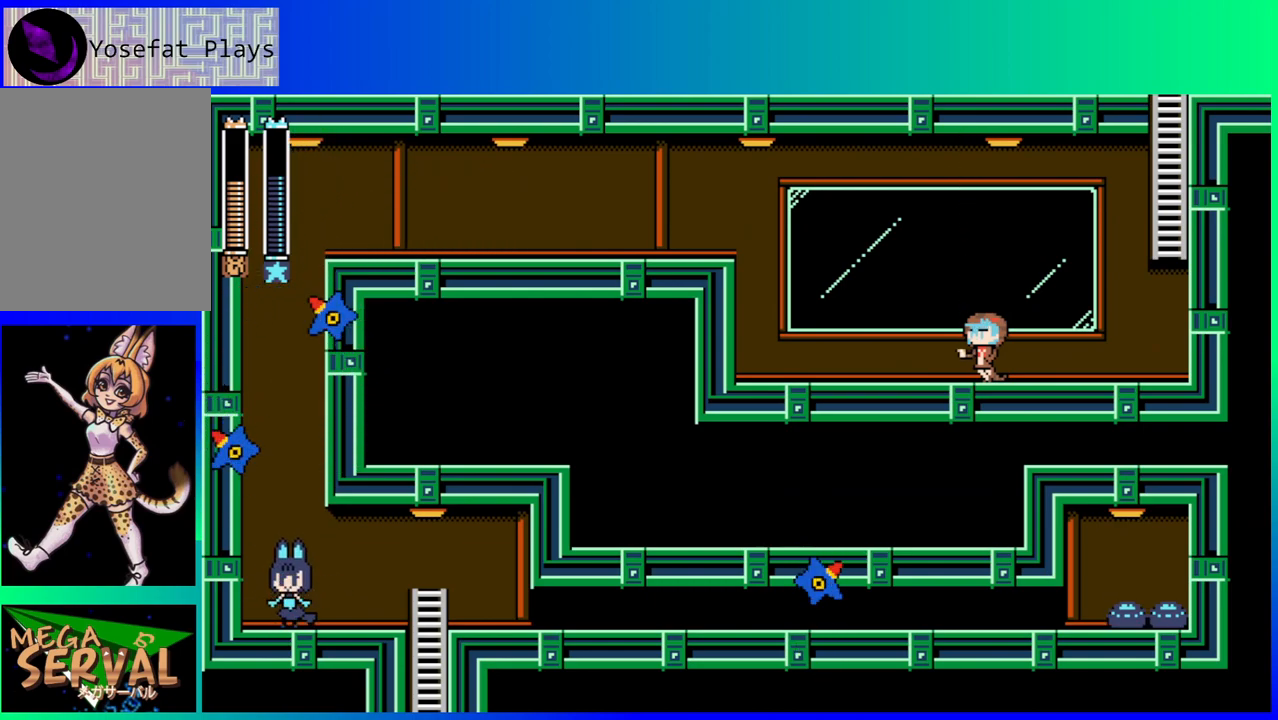
{"buttons": ["B", "DPAD_RIGHT"], "left_stick": "center", "right_stick": "center", "events": [[33, "DPAD_RIGHT", "down"], [350, "B", "down"]]}
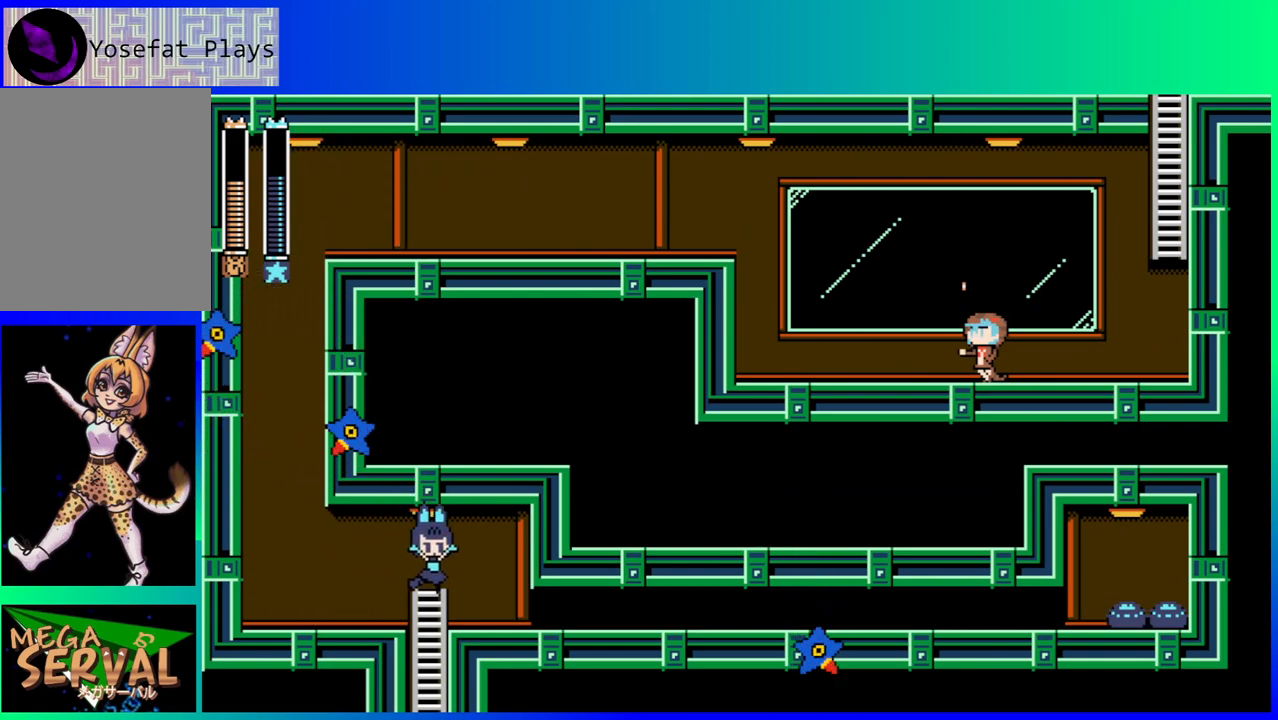
{"buttons": ["DPAD_RIGHT"], "left_stick": "center", "right_stick": "center", "events": [[50, "B", "up"]]}
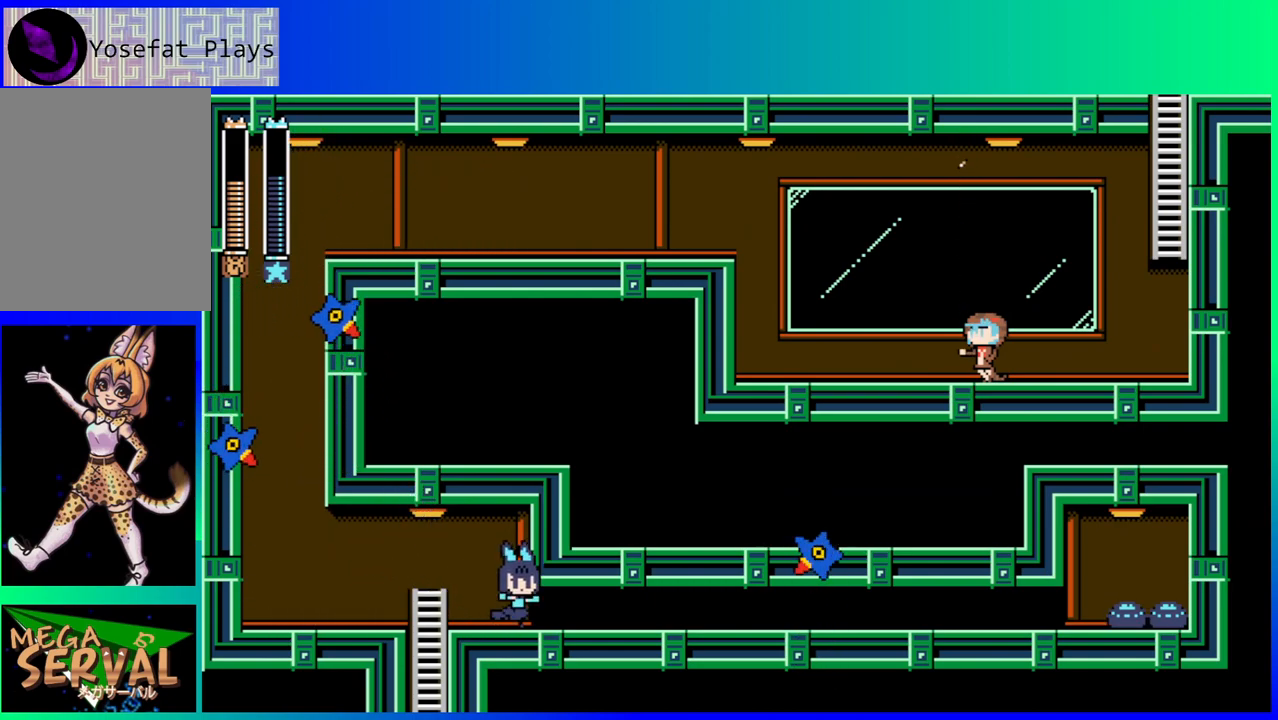
{"buttons": [], "left_stick": "center", "right_stick": "center", "events": [[100, "DPAD_RIGHT", "up"]]}
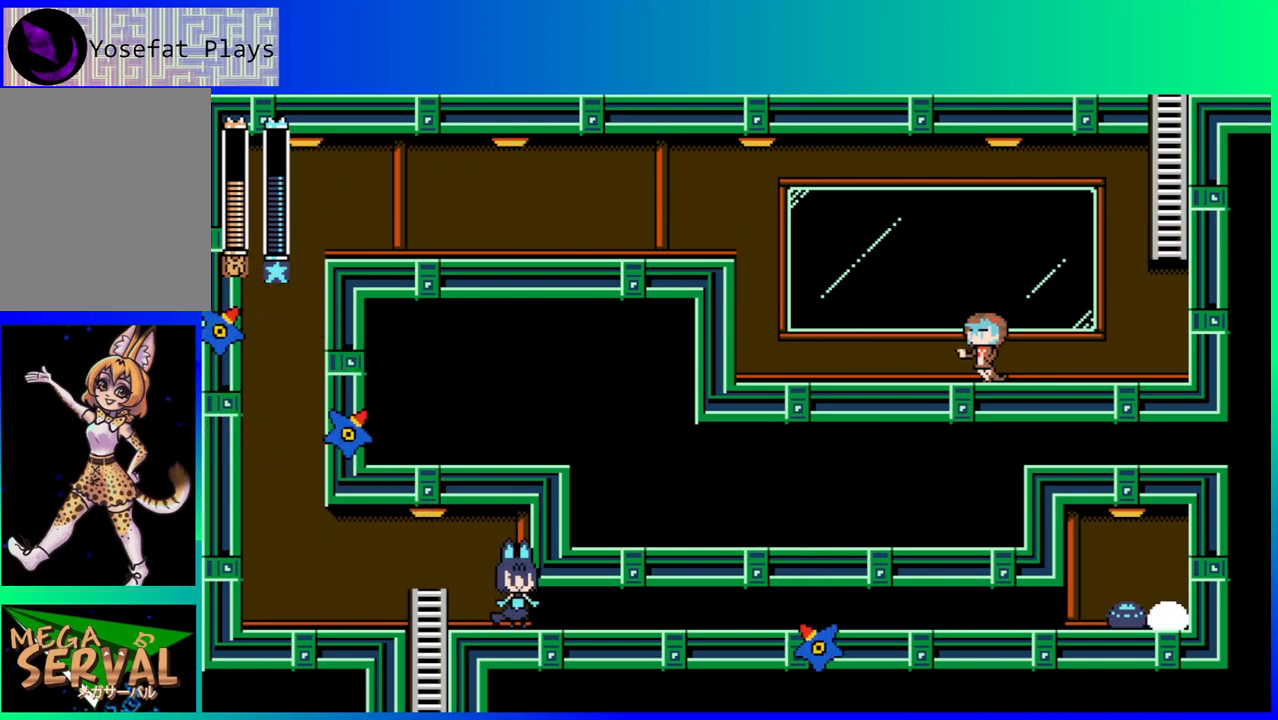
{"buttons": ["B", "DPAD_DOWN", "DPAD_RIGHT"], "left_stick": "center", "right_stick": "center", "events": [[183, "DPAD_DOWN", "down"], [250, "DPAD_RIGHT", "down"], [417, "B", "down"]]}
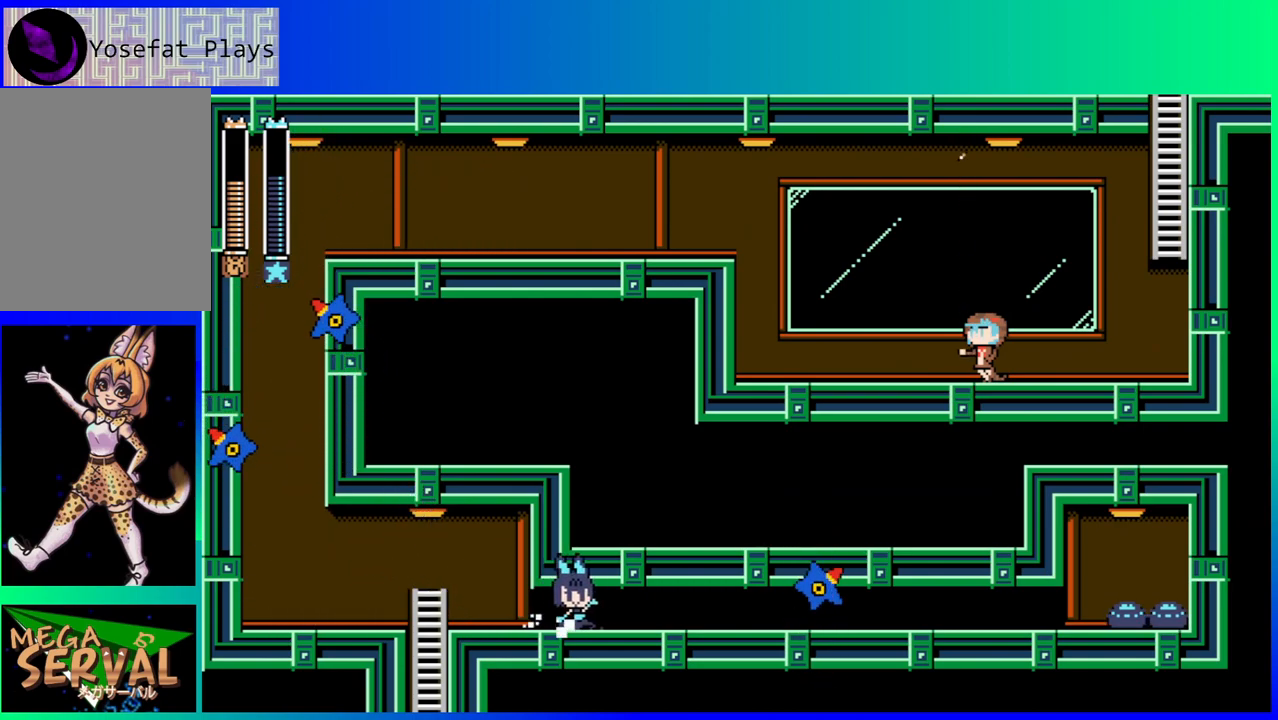
{"buttons": ["B", "DPAD_DOWN", "DPAD_RIGHT"], "left_stick": "center", "right_stick": "center", "events": []}
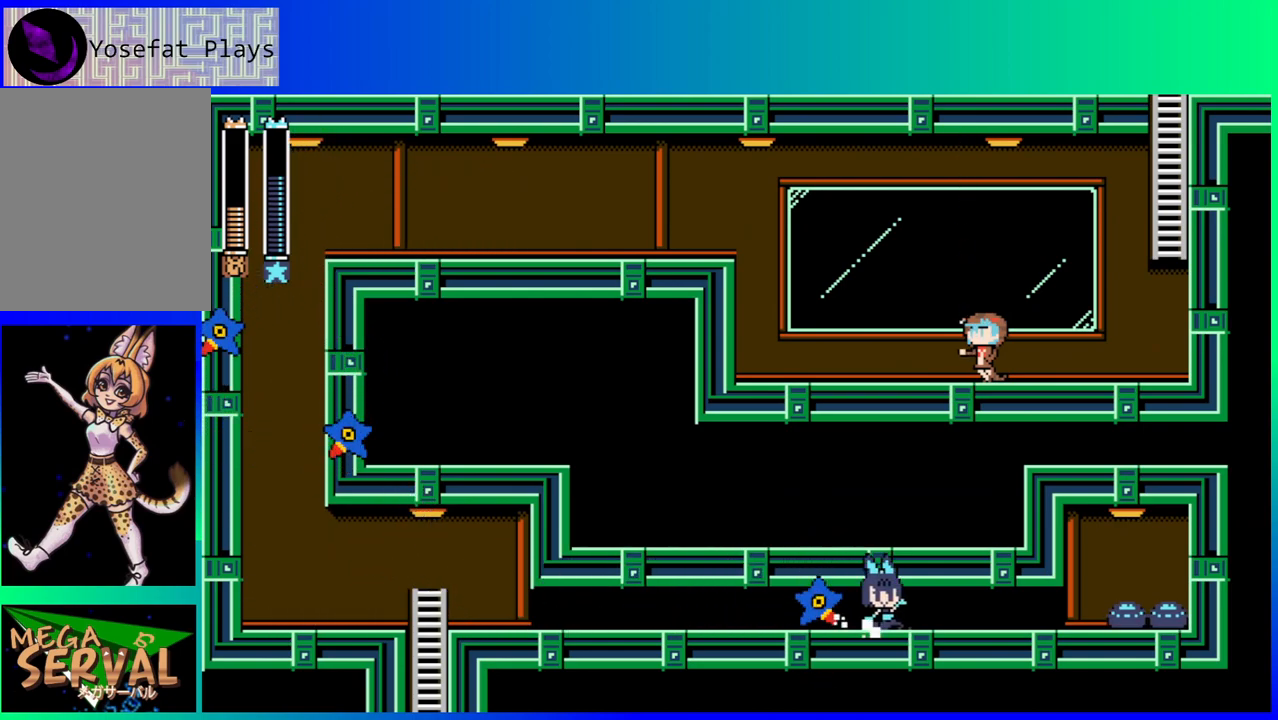
{"buttons": ["DPAD_RIGHT"], "left_stick": "center", "right_stick": "center", "events": [[33, "B", "up"], [167, "DPAD_DOWN", "up"]]}
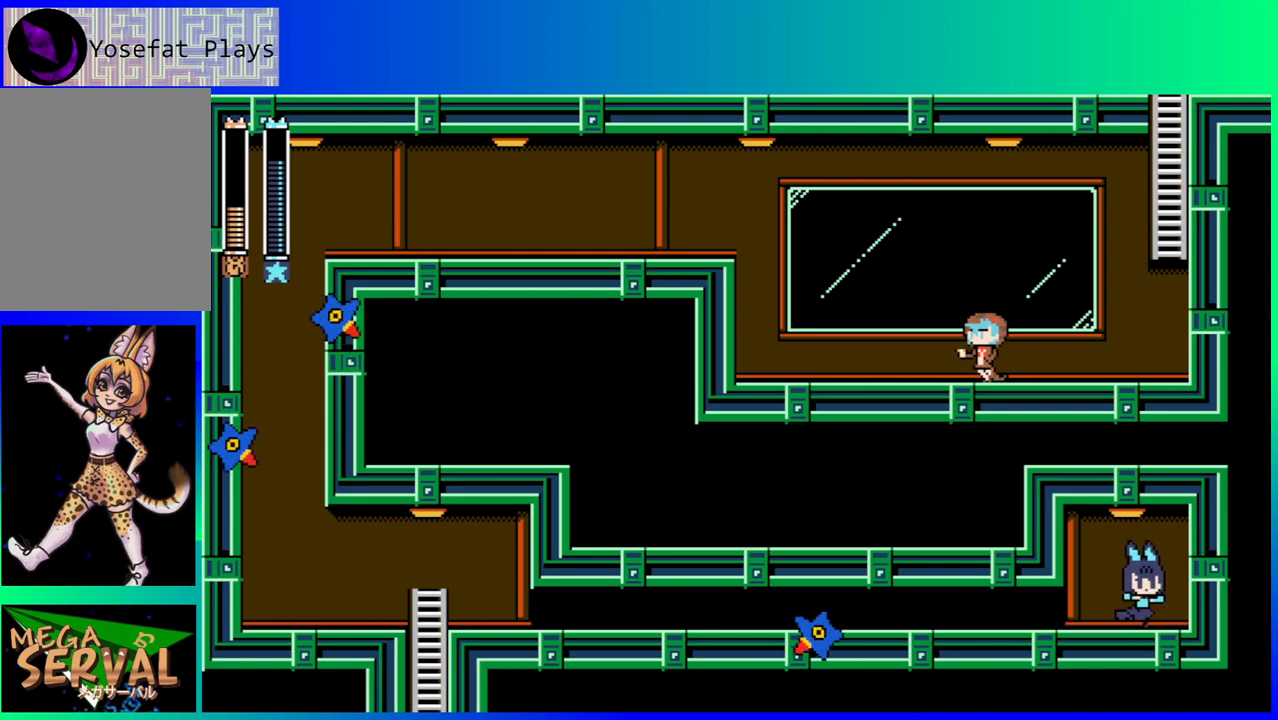
{"buttons": [], "left_stick": "center", "right_stick": "center", "events": [[17, "DPAD_RIGHT", "up"], [50, "DPAD_DOWN", "down"], [67, "DPAD_LEFT", "down"], [83, "DPAD_DOWN", "up"], [250, "DPAD_LEFT", "up"]]}
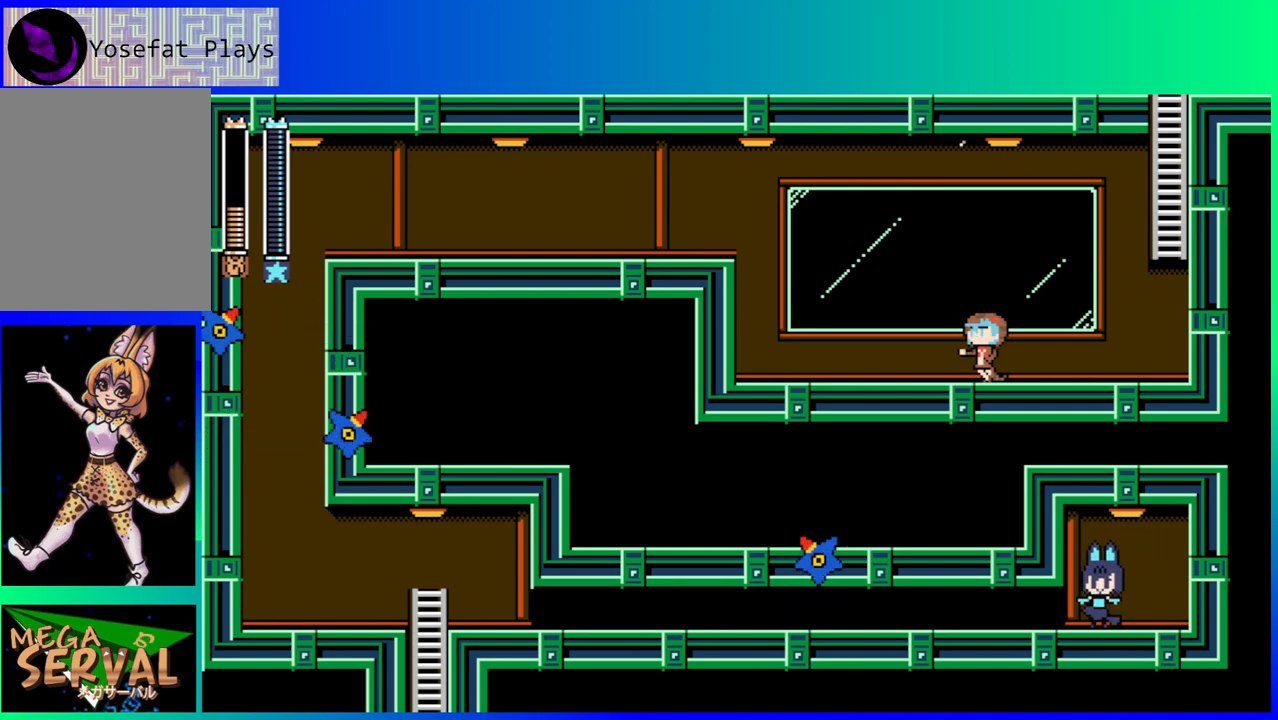
{"buttons": ["DPAD_DOWN", "DPAD_LEFT"], "left_stick": "center", "right_stick": "center", "events": [[200, "DPAD_LEFT", "down"], [400, "DPAD_DOWN", "down"]]}
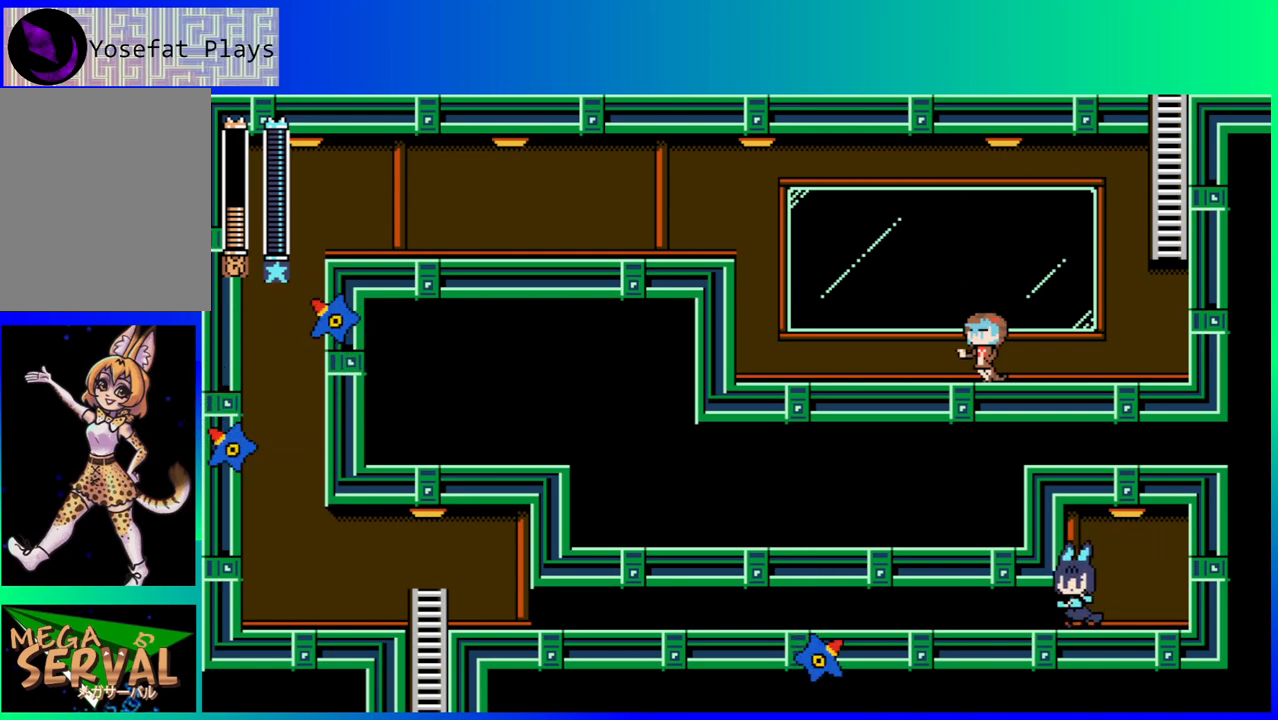
{"buttons": ["B", "DPAD_DOWN", "DPAD_LEFT"], "left_stick": "center", "right_stick": "center", "events": [[300, "B", "down"]]}
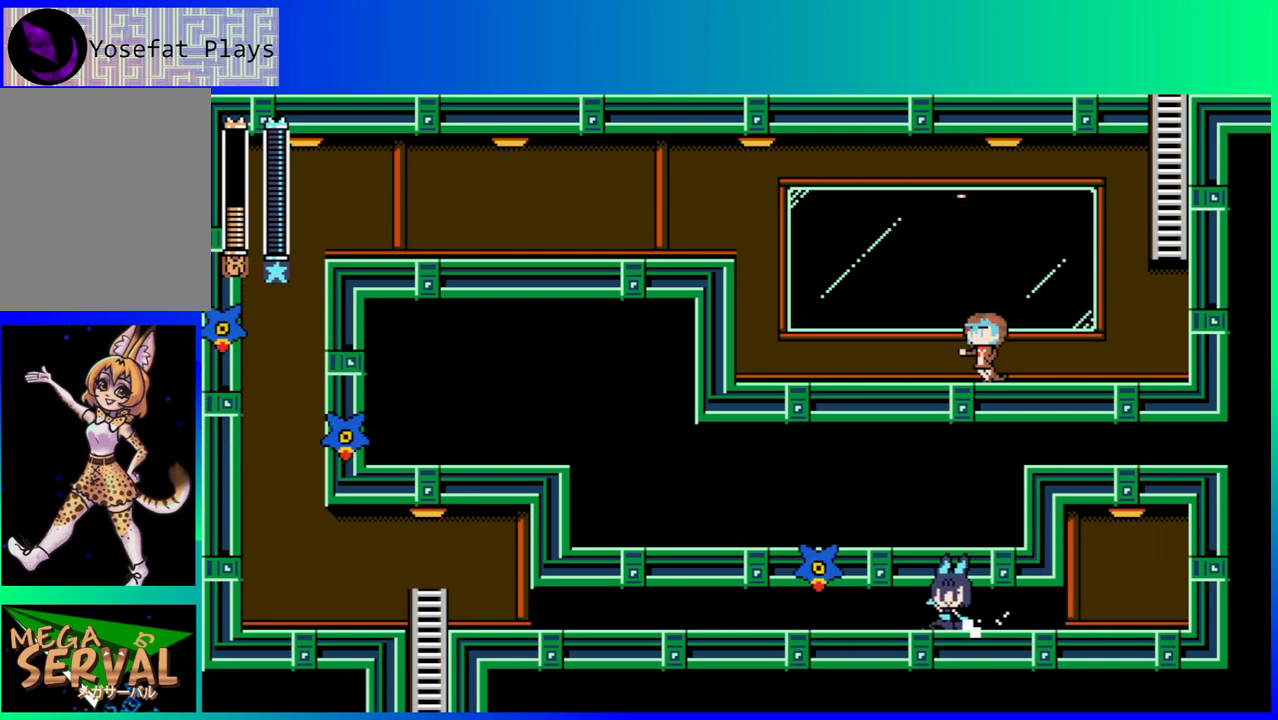
{"buttons": ["DPAD_DOWN", "DPAD_LEFT"], "left_stick": "center", "right_stick": "center", "events": [[233, "B", "up"]]}
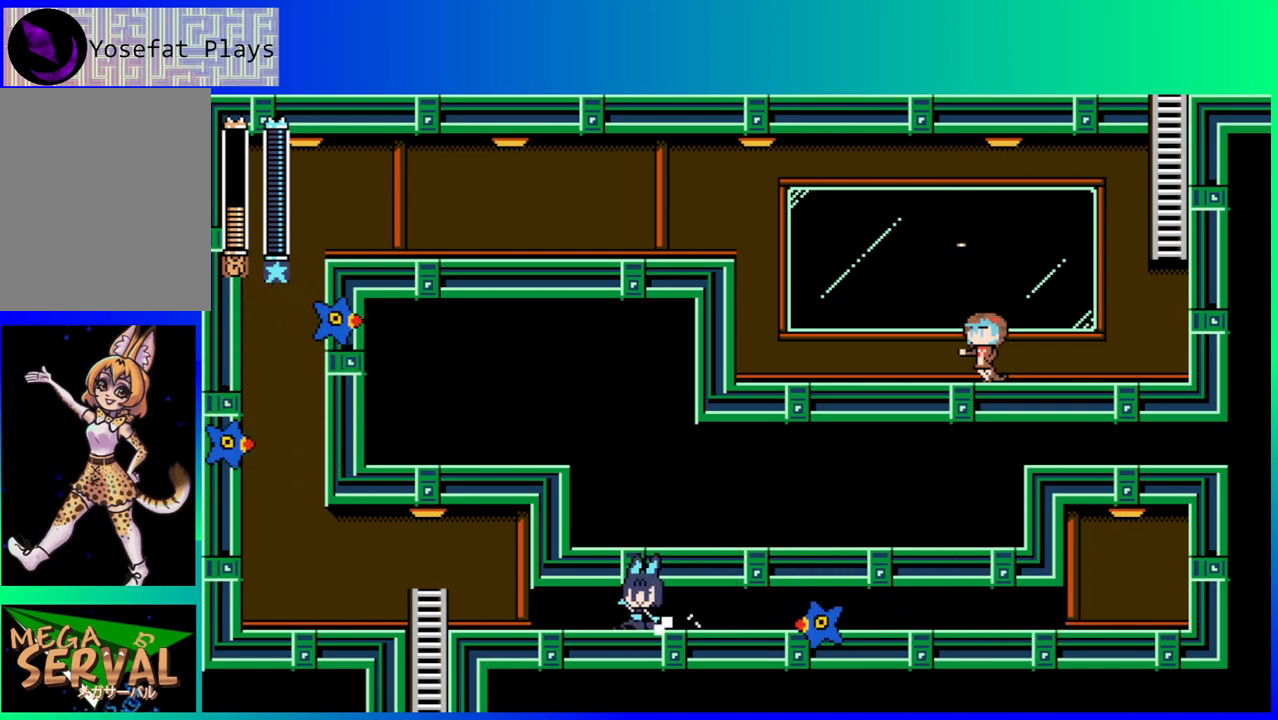
{"buttons": ["DPAD_LEFT"], "left_stick": "center", "right_stick": "center", "events": [[33, "DPAD_DOWN", "up"]]}
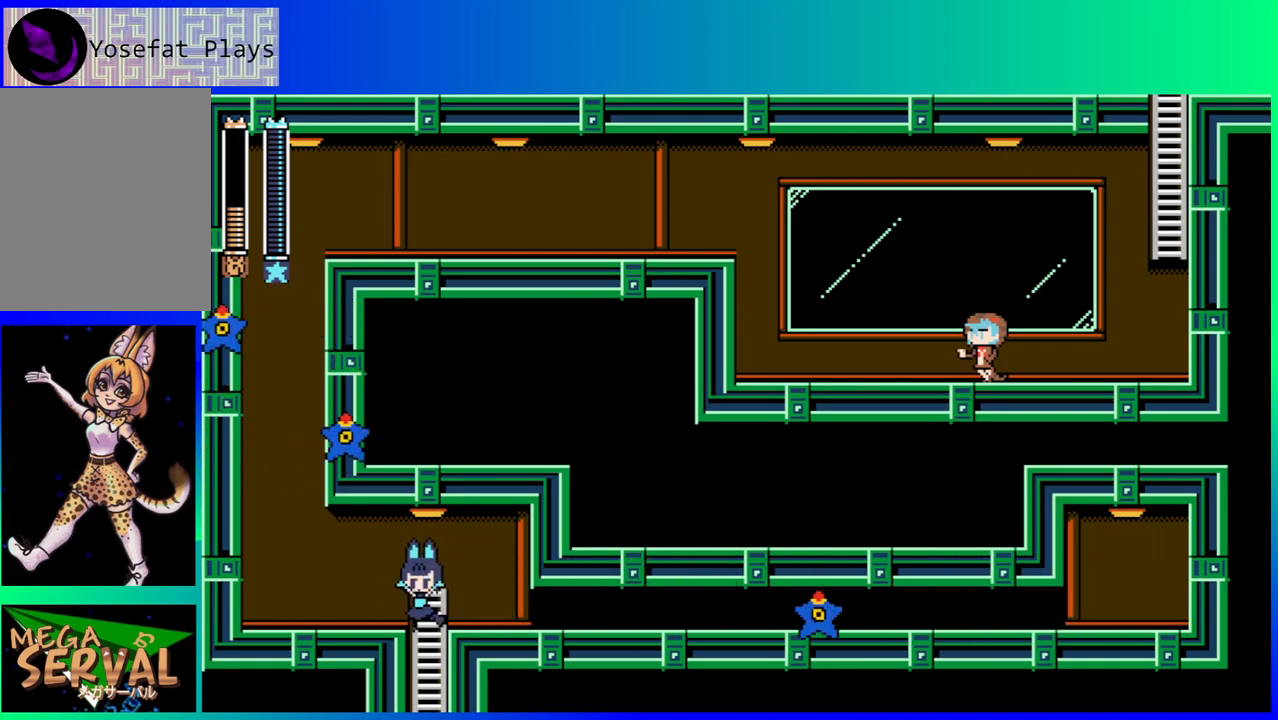
{"buttons": ["DPAD_DOWN", "DPAD_RIGHT"], "left_stick": "center", "right_stick": "center", "events": [[33, "DPAD_DOWN", "down"], [50, "DPAD_LEFT", "up"], [433, "DPAD_RIGHT", "down"]]}
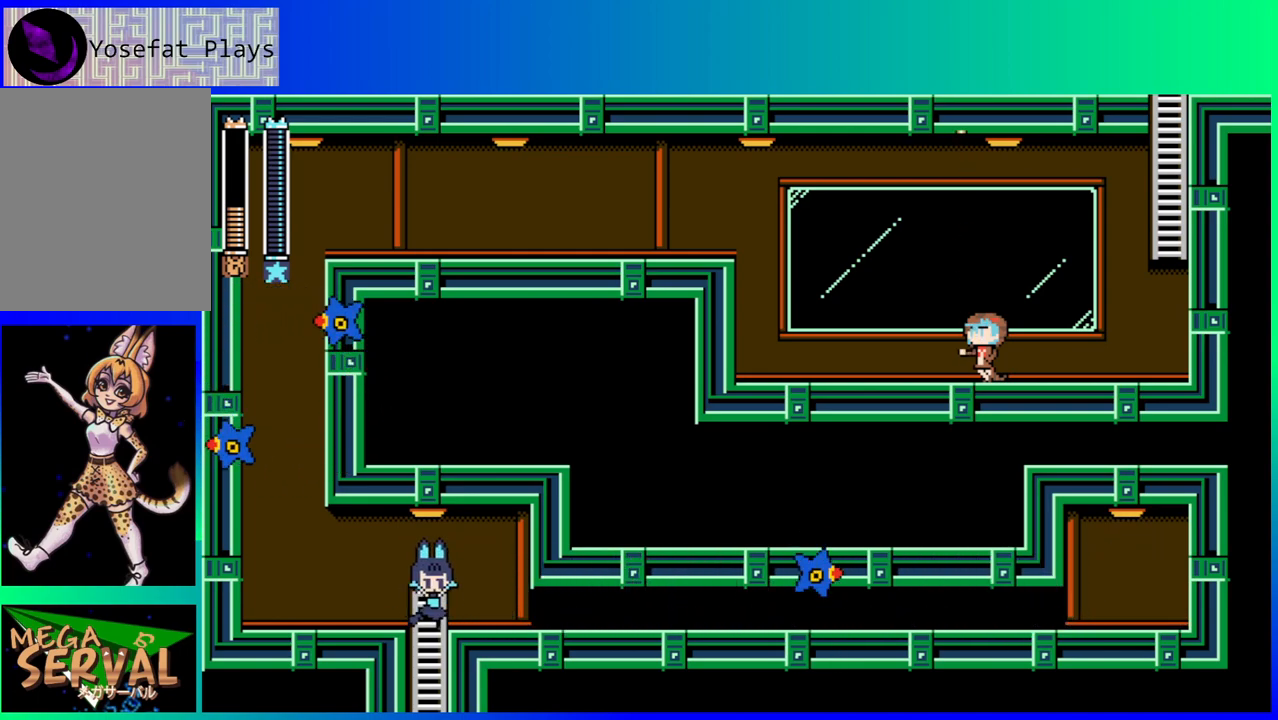
{"buttons": [], "left_stick": "center", "right_stick": "center", "events": [[17, "DPAD_RIGHT", "up"], [400, "DPAD_DOWN", "up"]]}
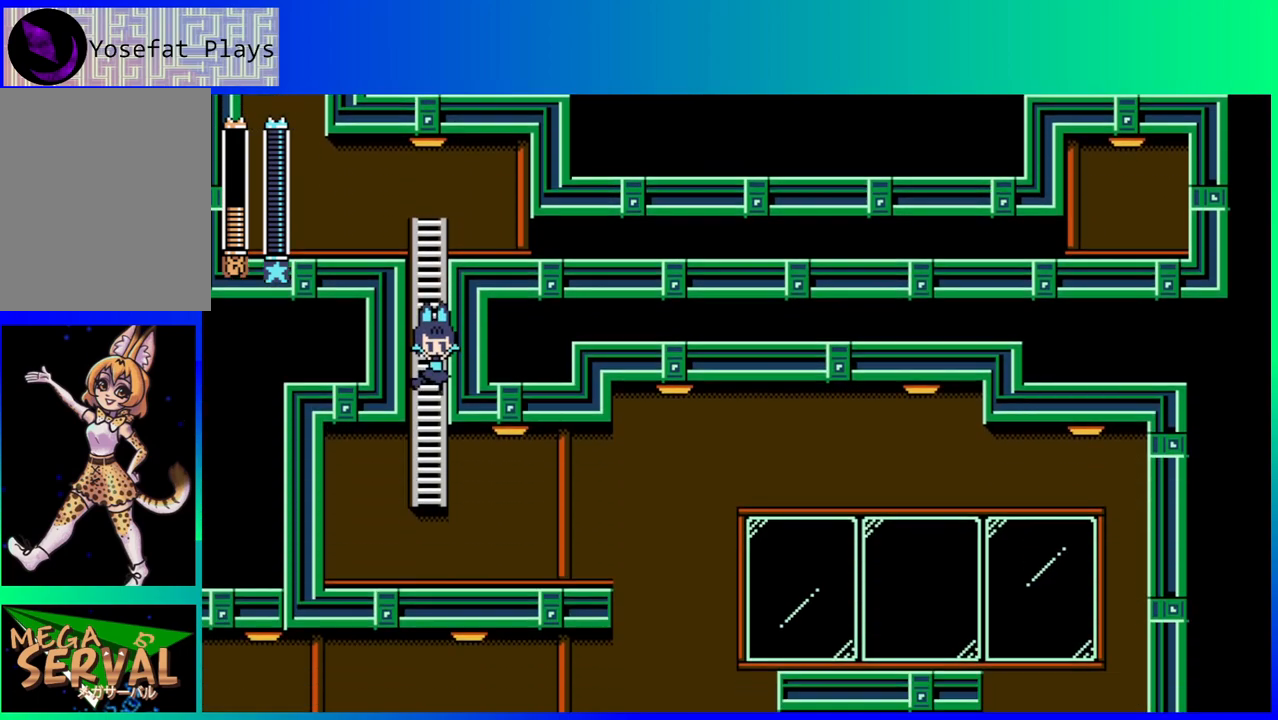
{"buttons": ["DPAD_DOWN"], "left_stick": "center", "right_stick": "center", "events": [[333, "DPAD_DOWN", "down"]]}
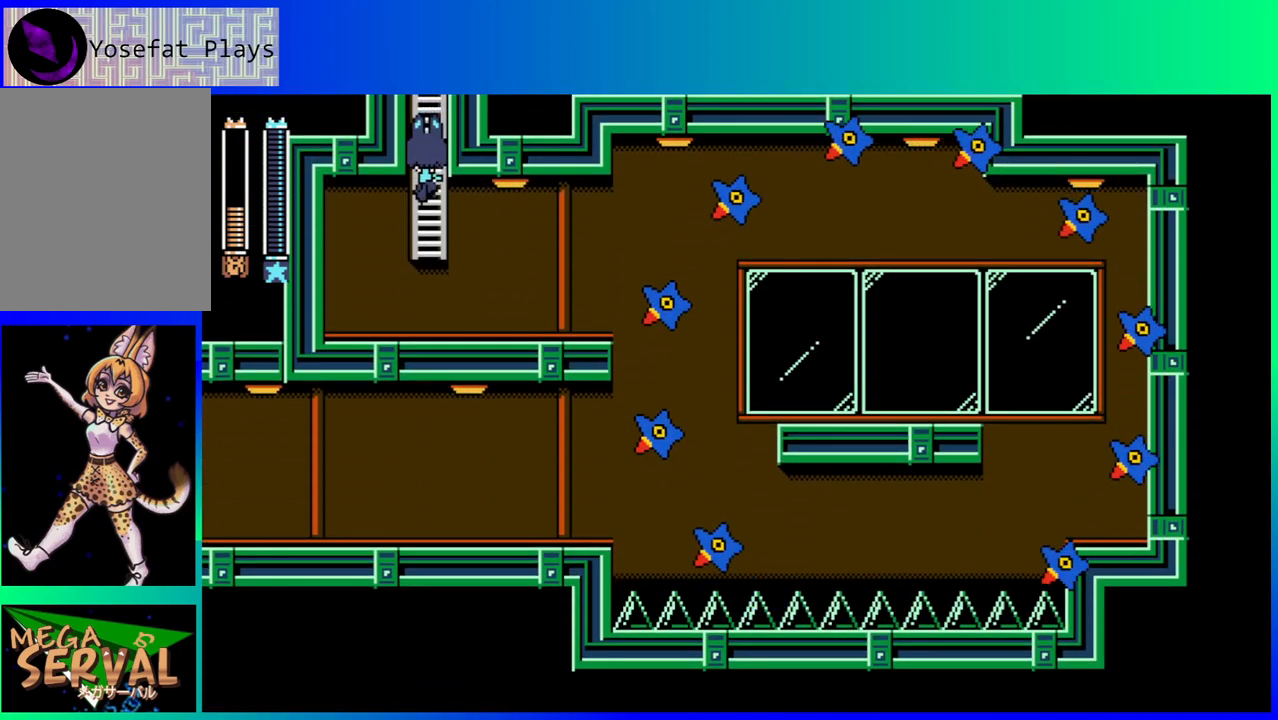
{"buttons": ["DPAD_DOWN"], "left_stick": "center", "right_stick": "center", "events": []}
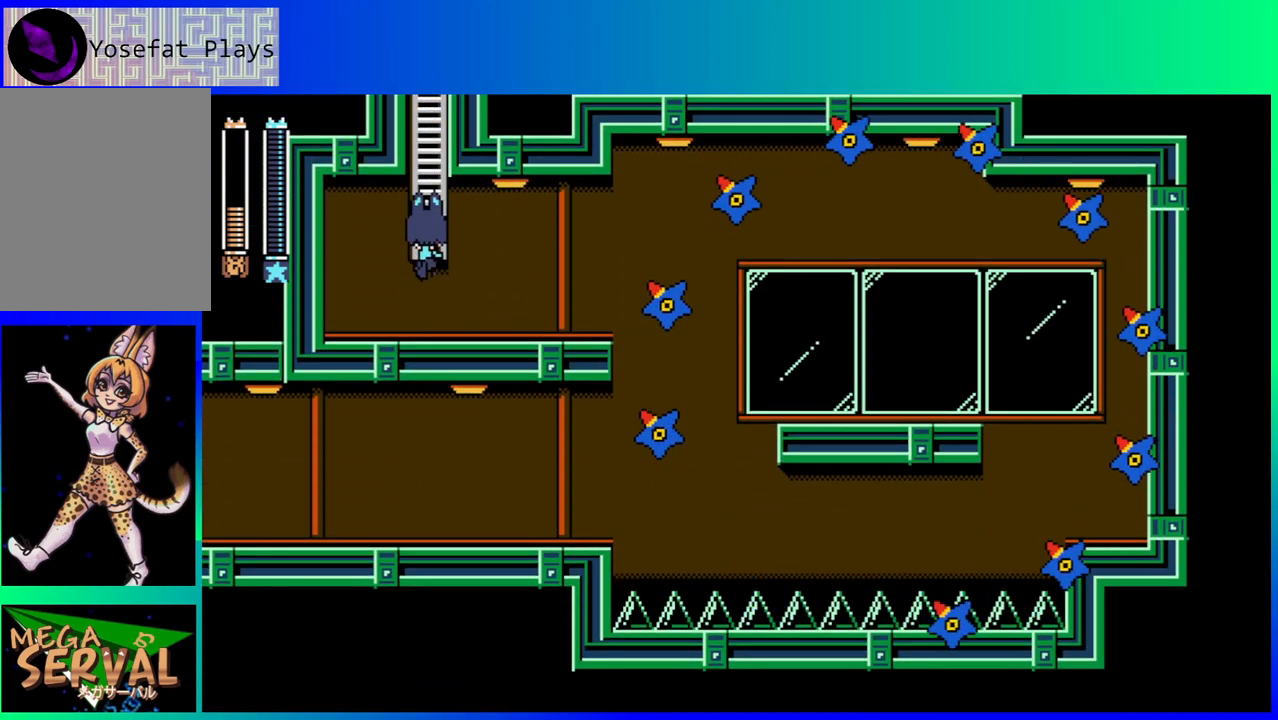
{"buttons": ["DPAD_RIGHT"], "left_stick": "center", "right_stick": "center", "events": [[117, "DPAD_DOWN", "up"], [133, "DPAD_RIGHT", "down"], [350, "B", "down"], [400, "B", "up"]]}
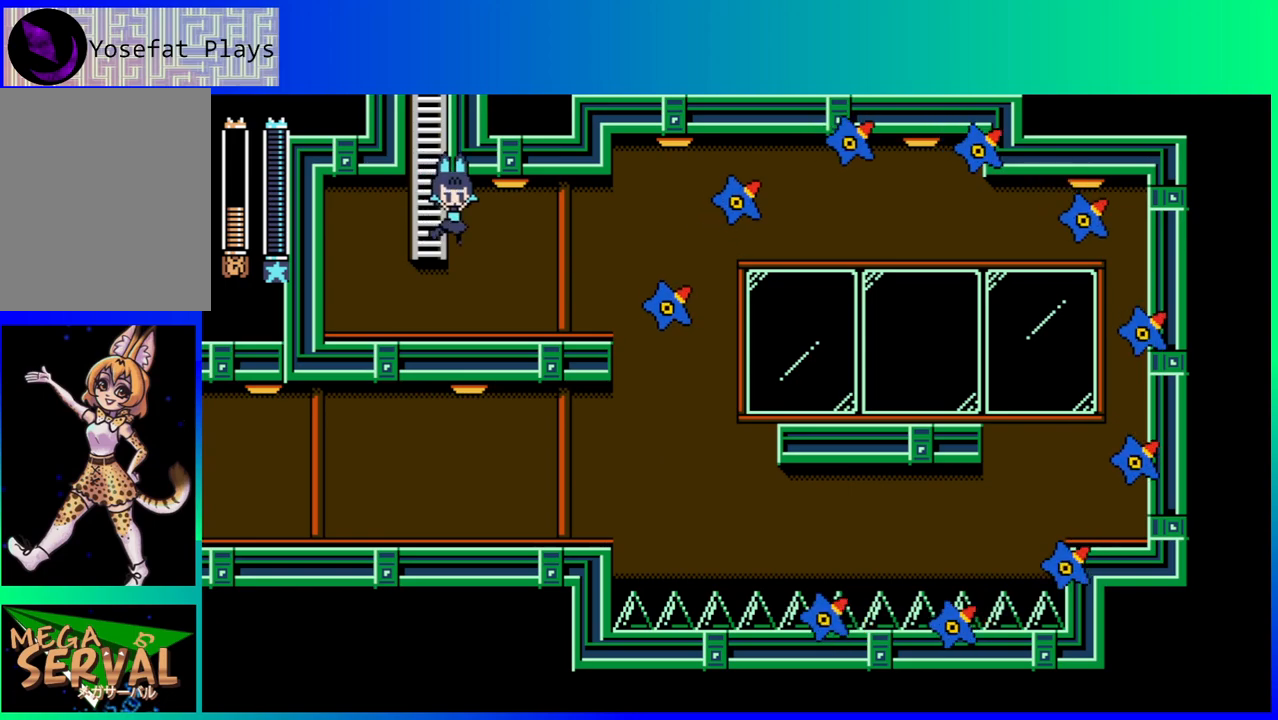
{"buttons": ["DPAD_RIGHT"], "left_stick": "center", "right_stick": "center", "events": [[233, "DPAD_RIGHT", "up"], [467, "DPAD_RIGHT", "down"]]}
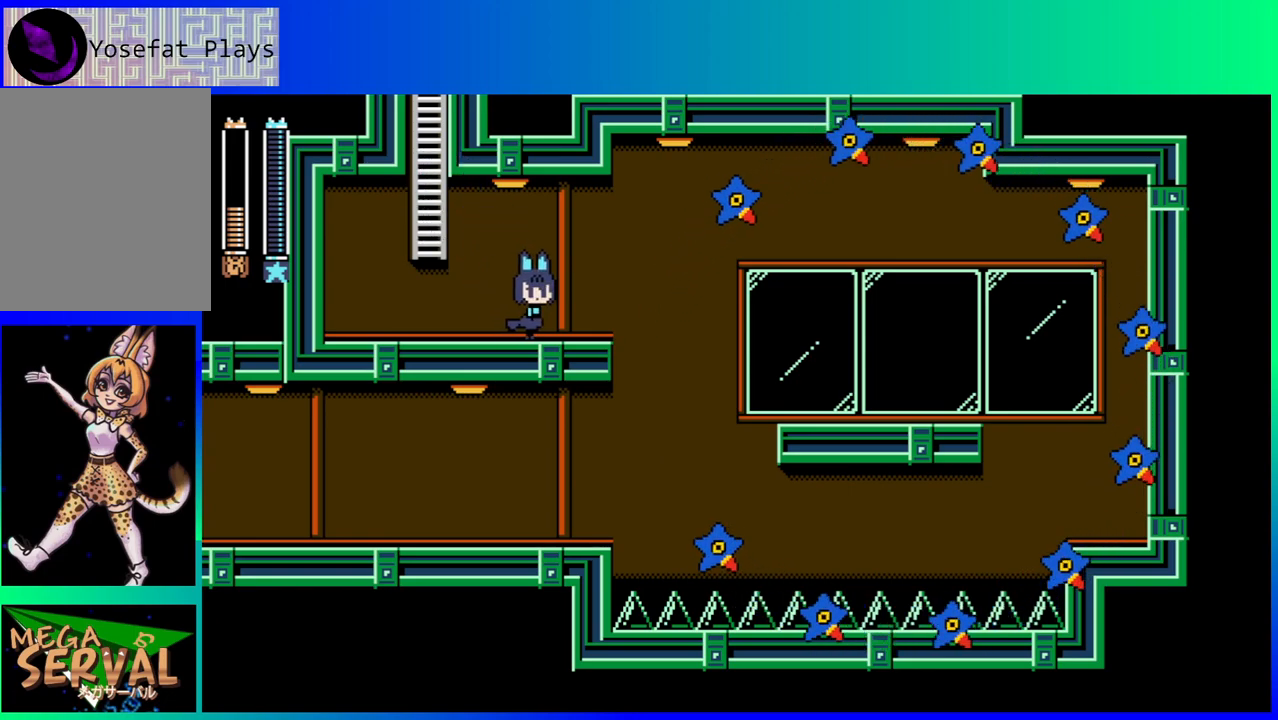
{"buttons": [], "left_stick": "center", "right_stick": "center", "events": [[183, "B", "down"], [267, "B", "up"], [400, "DPAD_RIGHT", "up"], [417, "Y", "down"], [500, "Y", "up"]]}
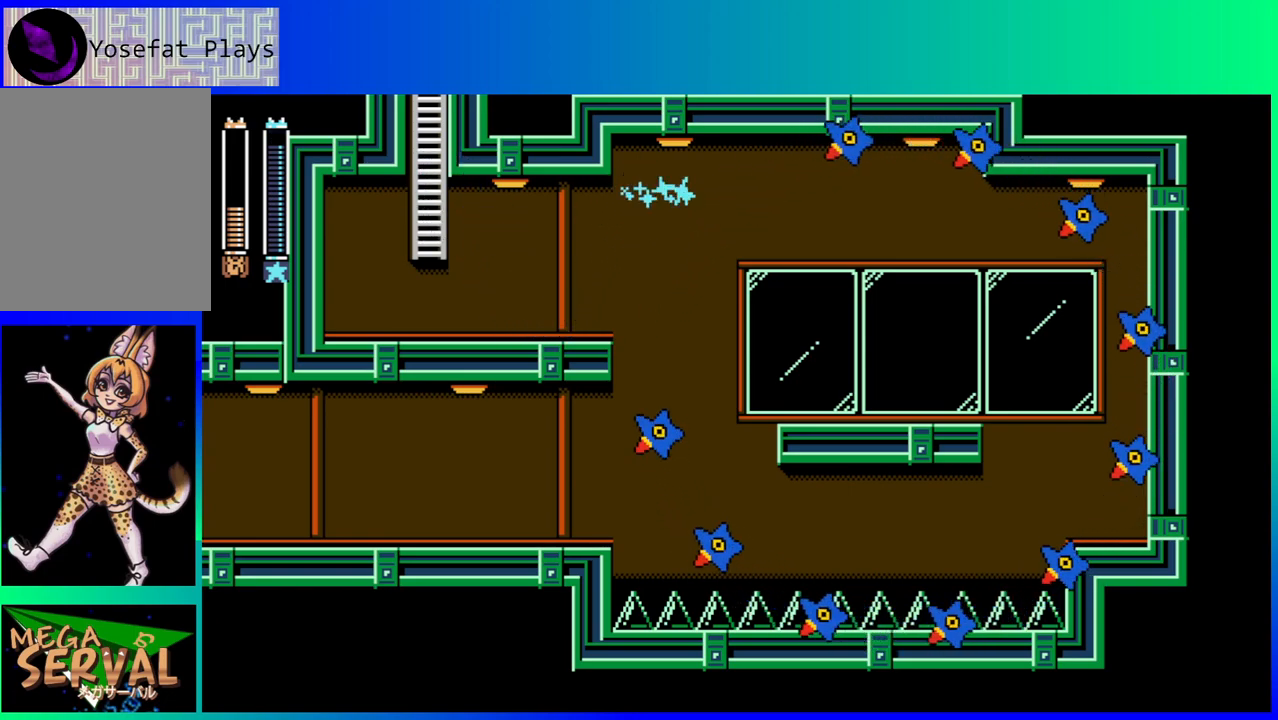
{"buttons": ["DPAD_RIGHT"], "left_stick": "center", "right_stick": "center", "events": [[50, "DPAD_LEFT", "down"], [367, "DPAD_LEFT", "up"], [450, "DPAD_RIGHT", "down"]]}
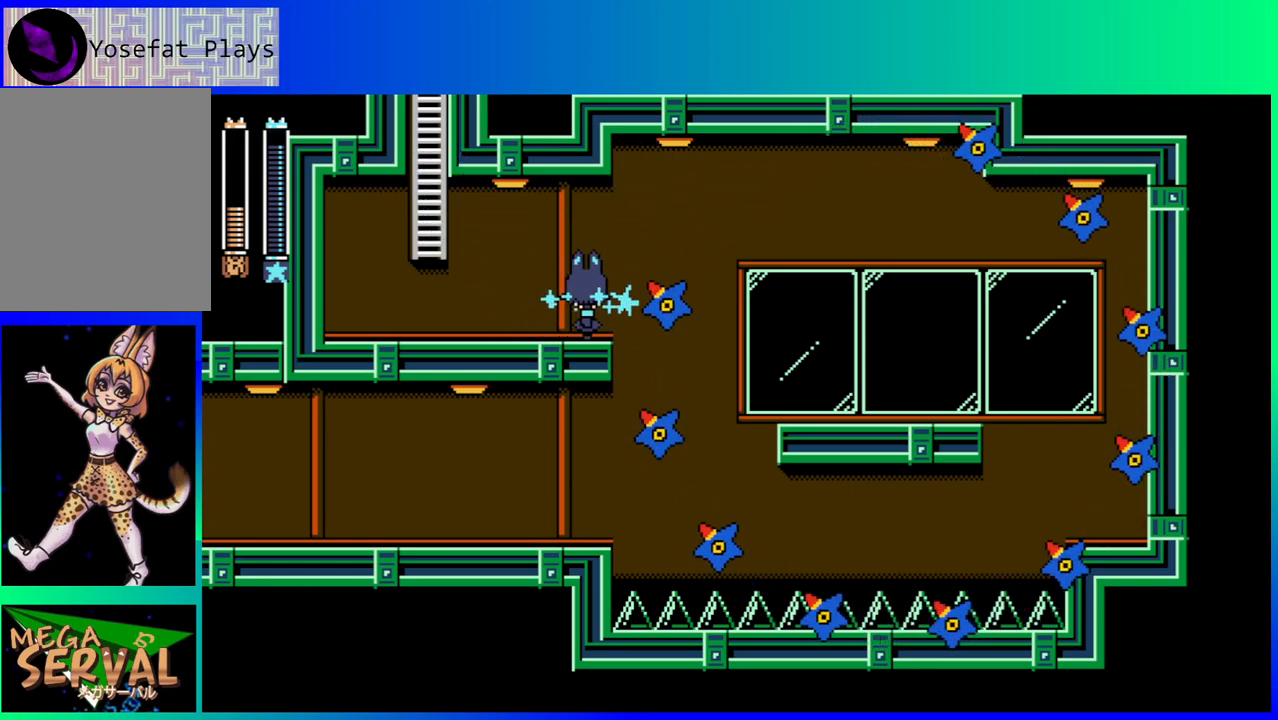
{"buttons": ["DPAD_LEFT"], "left_stick": "center", "right_stick": "center", "events": [[100, "DPAD_DOWN", "down"], [217, "DPAD_LEFT", "down"], [217, "DPAD_RIGHT", "up"], [250, "DPAD_DOWN", "up"]]}
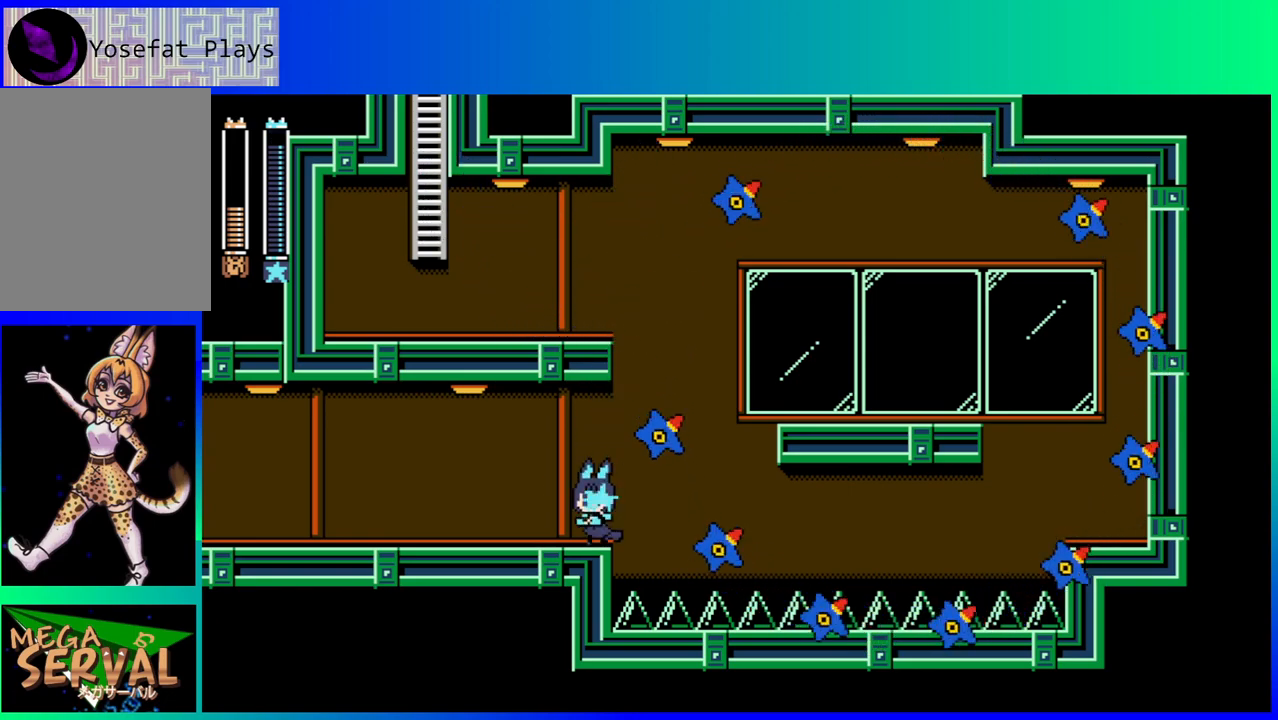
{"buttons": ["DPAD_LEFT"], "left_stick": "center", "right_stick": "center", "events": []}
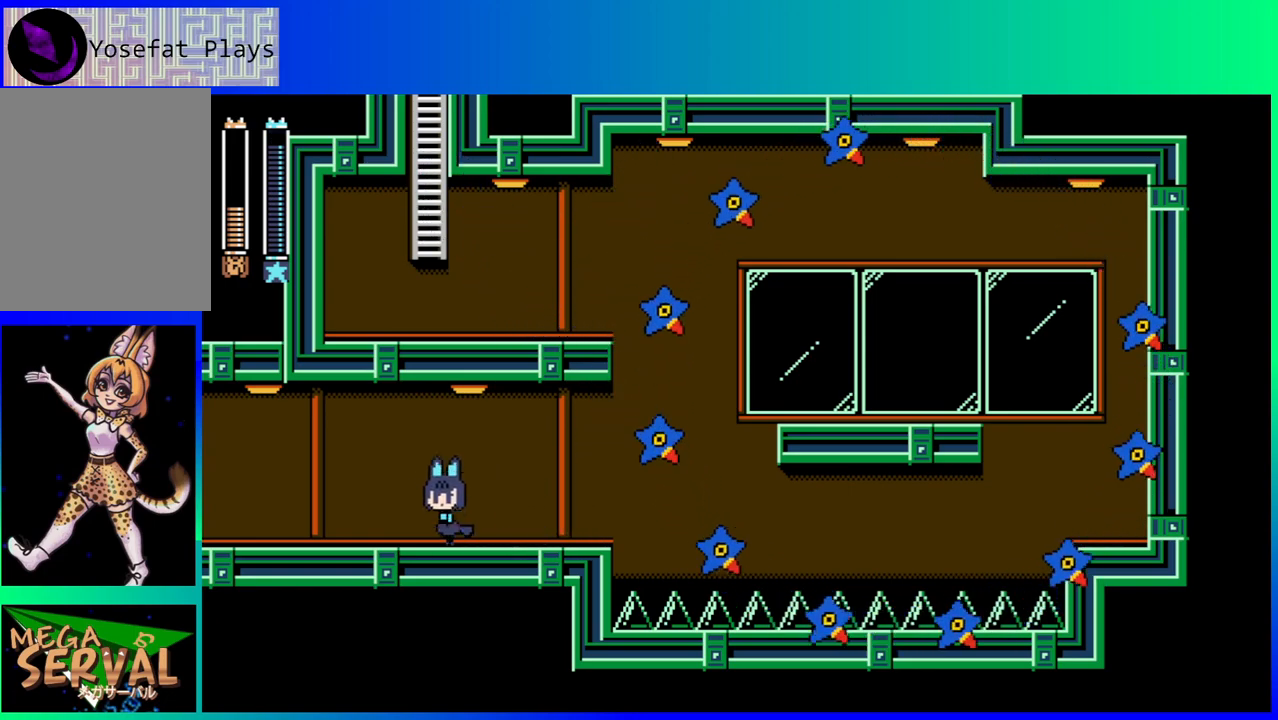
{"buttons": ["DPAD_LEFT"], "left_stick": "center", "right_stick": "center", "events": []}